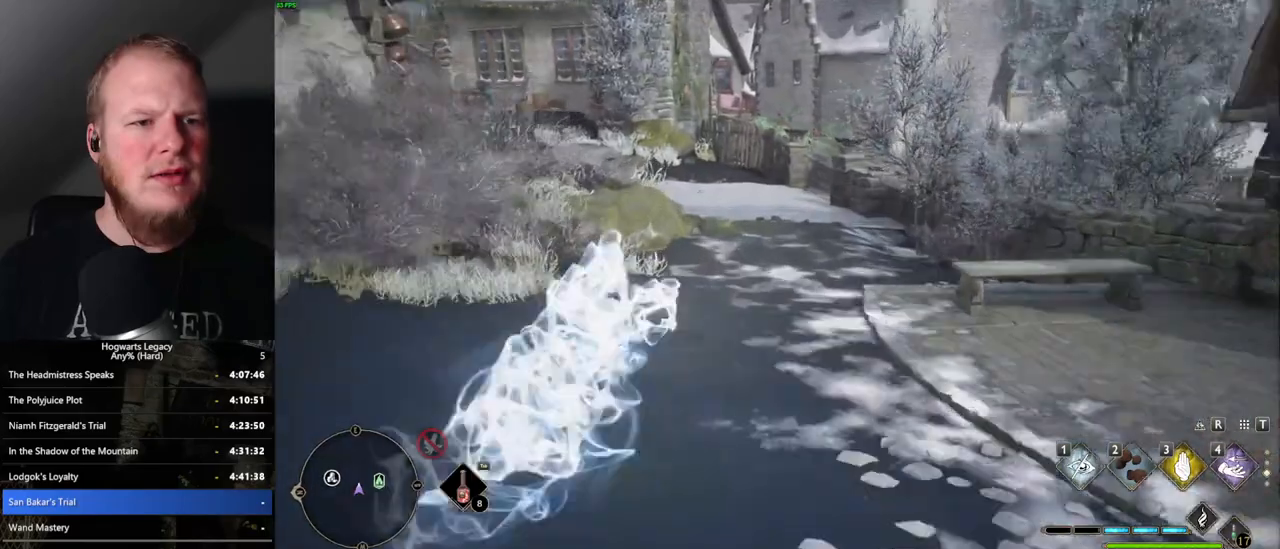
Gameplay with keyboard and mouse; each line is a JSON object with the keys and mouse buttons held at the frame after it. "events" lists presses ("down") and releases ("up") of ".", "/", "0", "1", "2", "3", "4", "5", "6", "7", "8", "9", "a", "alt_l", "alt_r", "b", "backslash", "backspace", "c", "caps_lock", "comma", "ctrl_l", "ctrl_r", "d", "e", "equals", "escape", "f", "f1", "f10", "f11", "f12", "f2", "f3", "f4", "f5", "f6", "f7", "f8", "f9", "g", "h", "i", "j", "k", "l", "lbracket", "m", "minus", "n", "o", "p", "q", "quote", "r", "rbracket", "return", "s", "semicolon", "shift_l", "shift_r", "space", "super", "t", "tab", "tilde", "u", "v", "w", "x", "y", "z", "mouse_left", "mouse_wheel", "mouse_right", "mouse_mb4" and "mouse_mb5" between this image and that frame as [ms after this image, input, new state], when the widget could be followed in between. "mouse_left", "mouse_wheel", "mouse_right", "mouse_mb4", "mouse_mb5" = the "left", "wheel", "right", "mb4", "mb5" buttons of the "mouse" list. No other keys are recorded. "wheel" means that the mouse wheel is clicked or scrolled. Mouse movement is not recorded.
{"keys": ["w"], "mouse": [], "events": [[117, "space", "up"]]}
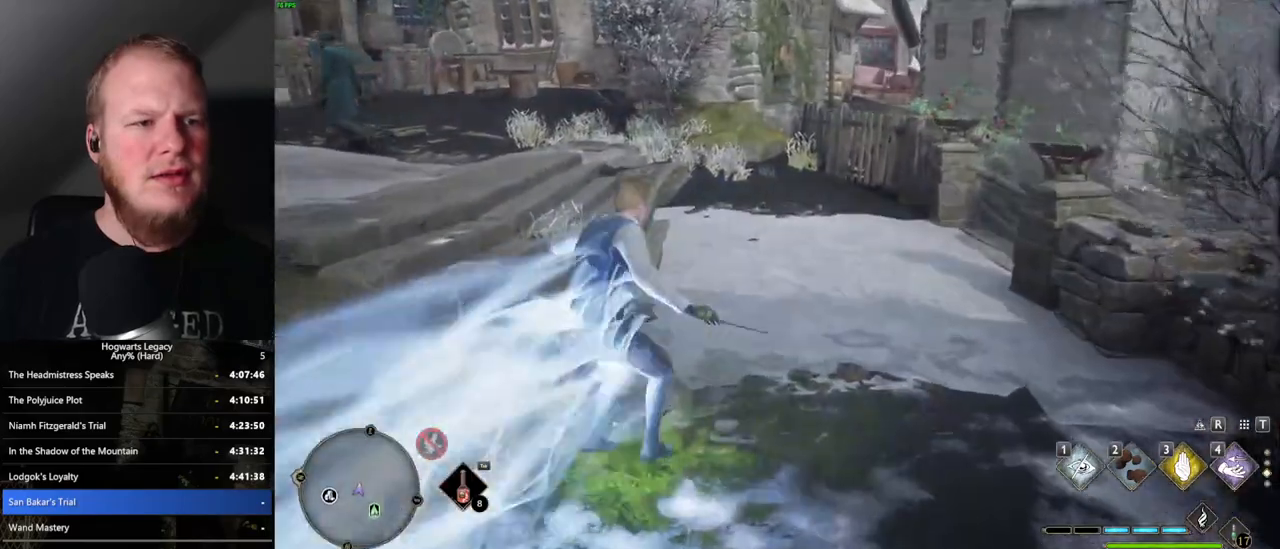
{"keys": ["space", "w"], "mouse": [], "events": [[117, "space", "down"]]}
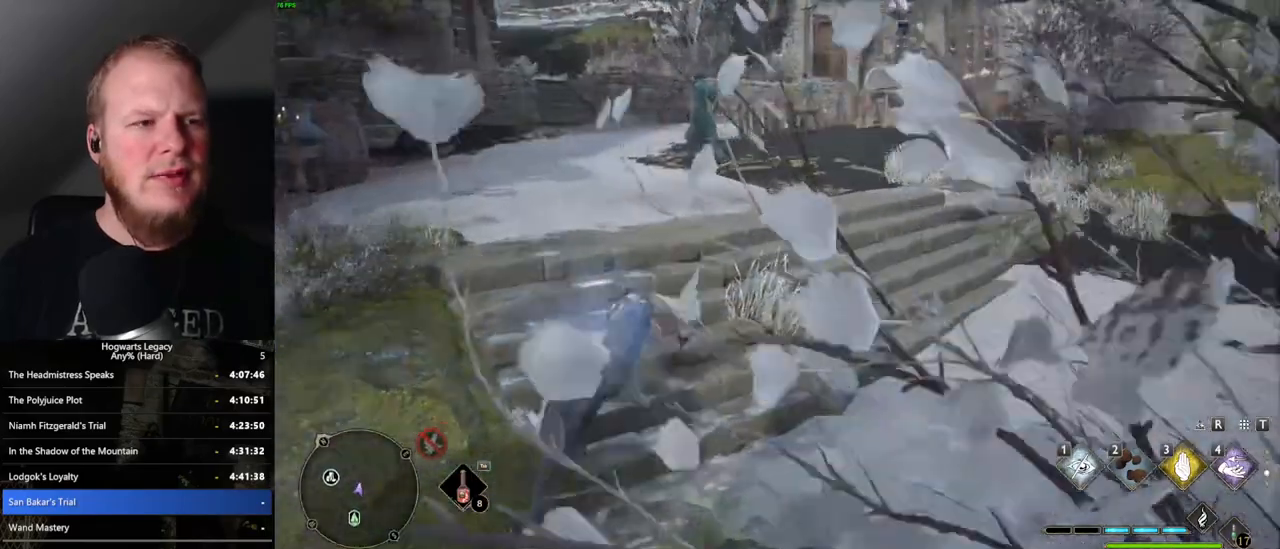
{"keys": ["w"], "mouse": [], "events": [[100, "space", "up"]]}
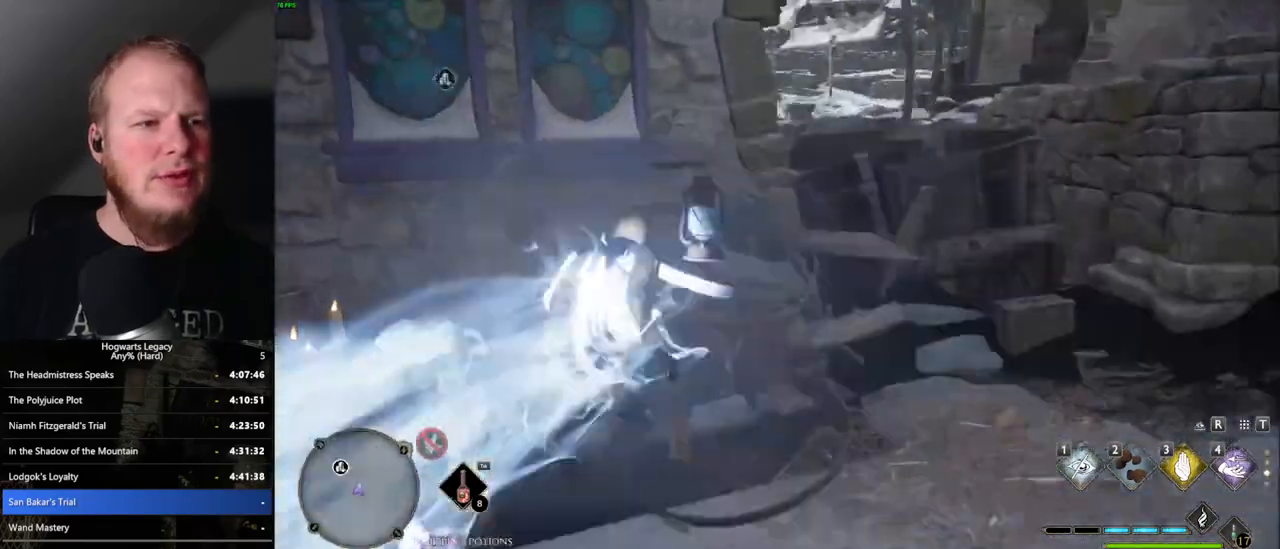
{"keys": ["a"], "mouse": [], "events": [[17, "a", "down"], [34, "w", "up"]]}
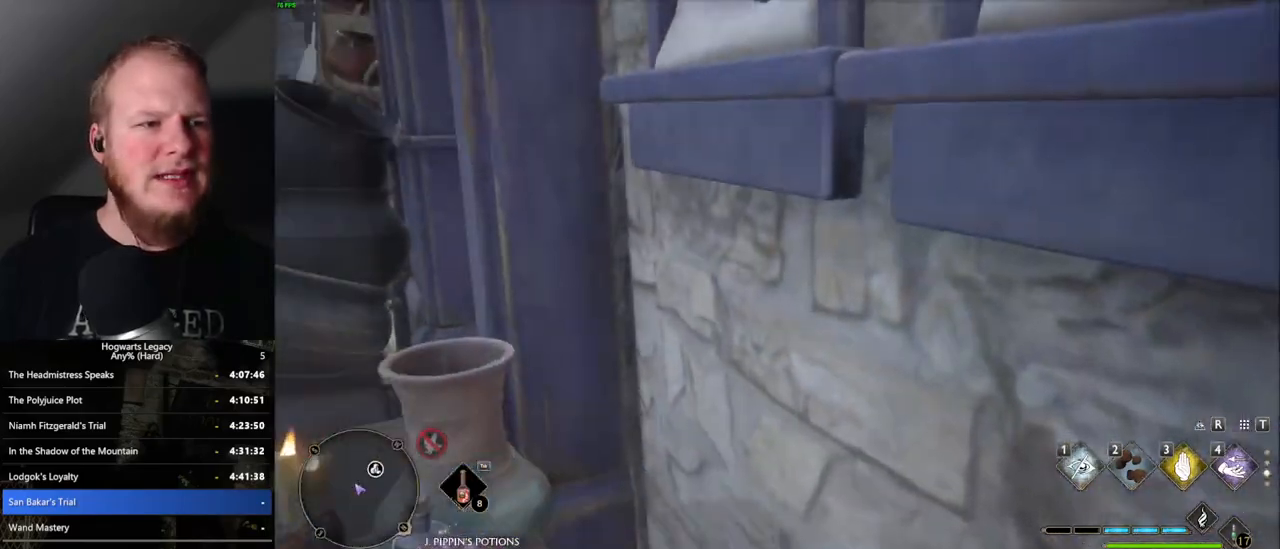
{"keys": ["w"], "mouse": [], "events": [[300, "w", "down"], [400, "a", "up"]]}
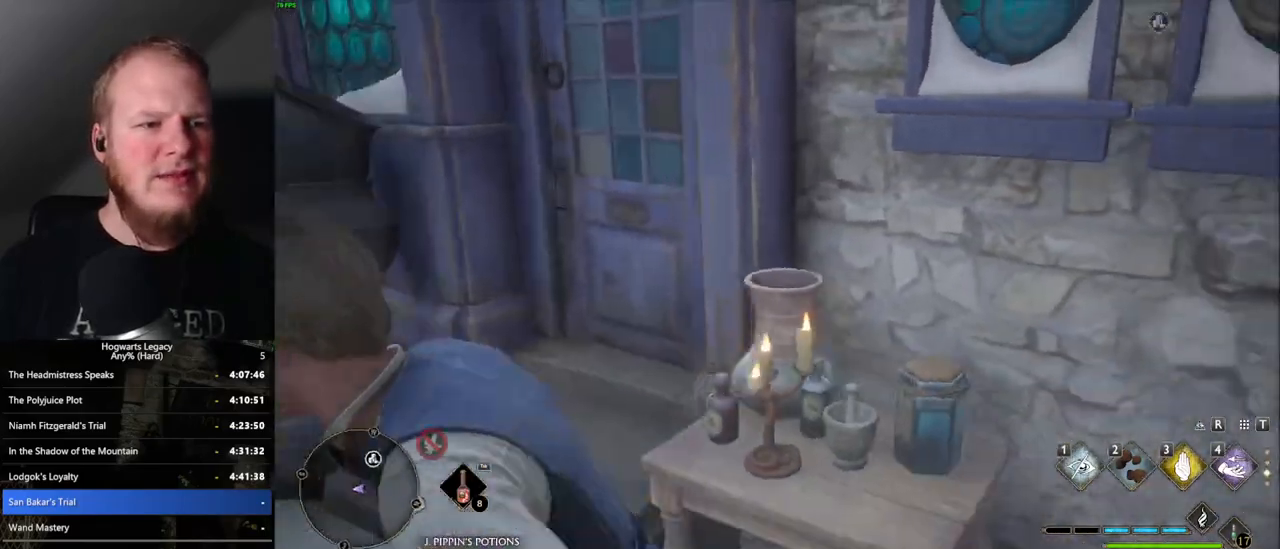
{"keys": ["w"], "mouse": [], "events": [[100, "space", "down"], [217, "space", "up"]]}
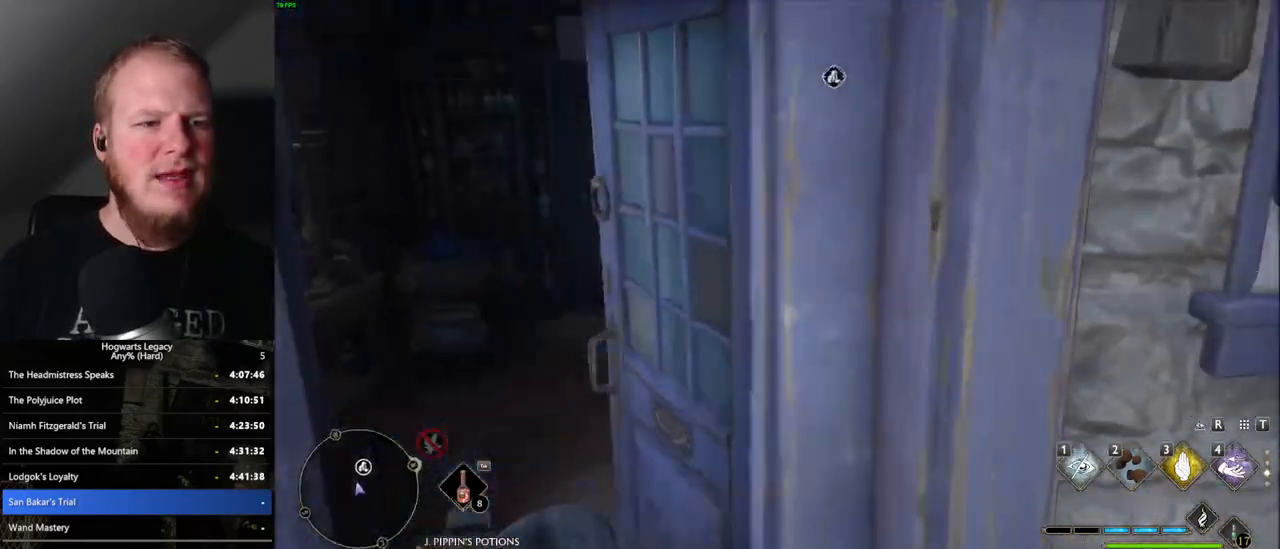
{"keys": ["w"], "mouse": [], "events": []}
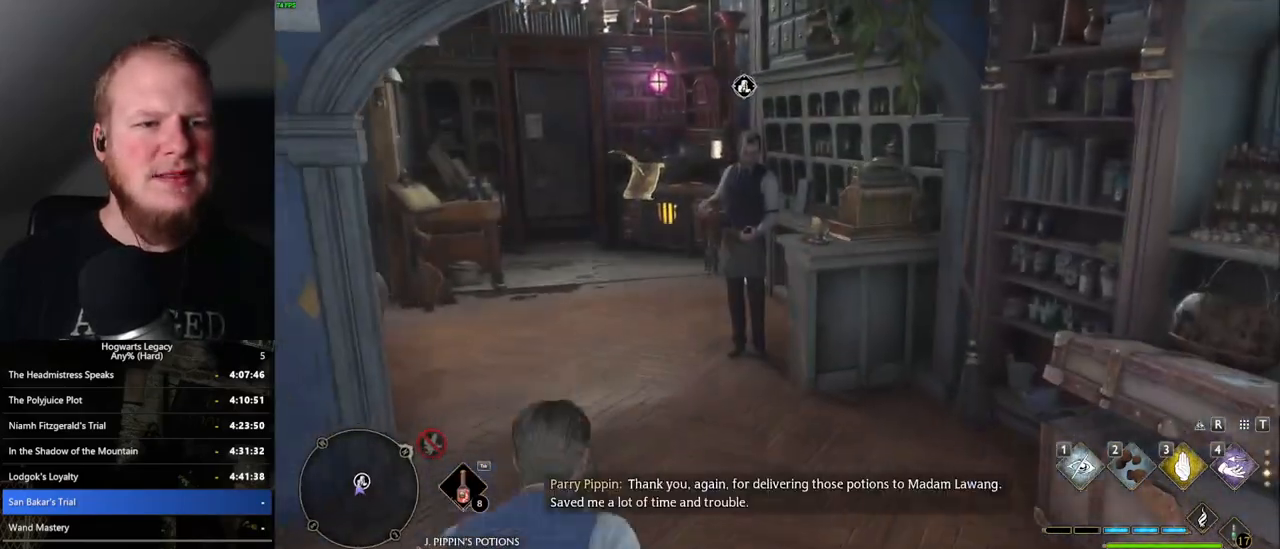
{"keys": ["w"], "mouse": [], "events": []}
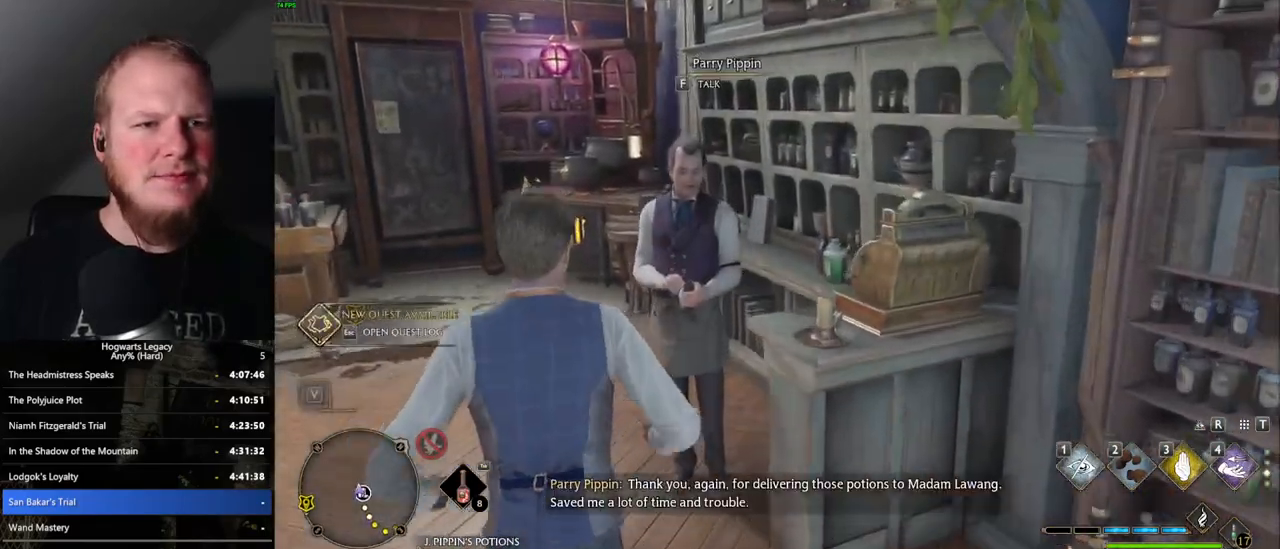
{"keys": [], "mouse": [], "events": [[34, "w", "up"], [50, "f", "down"], [100, "f", "up"], [167, "f", "down"], [217, "f", "up"]]}
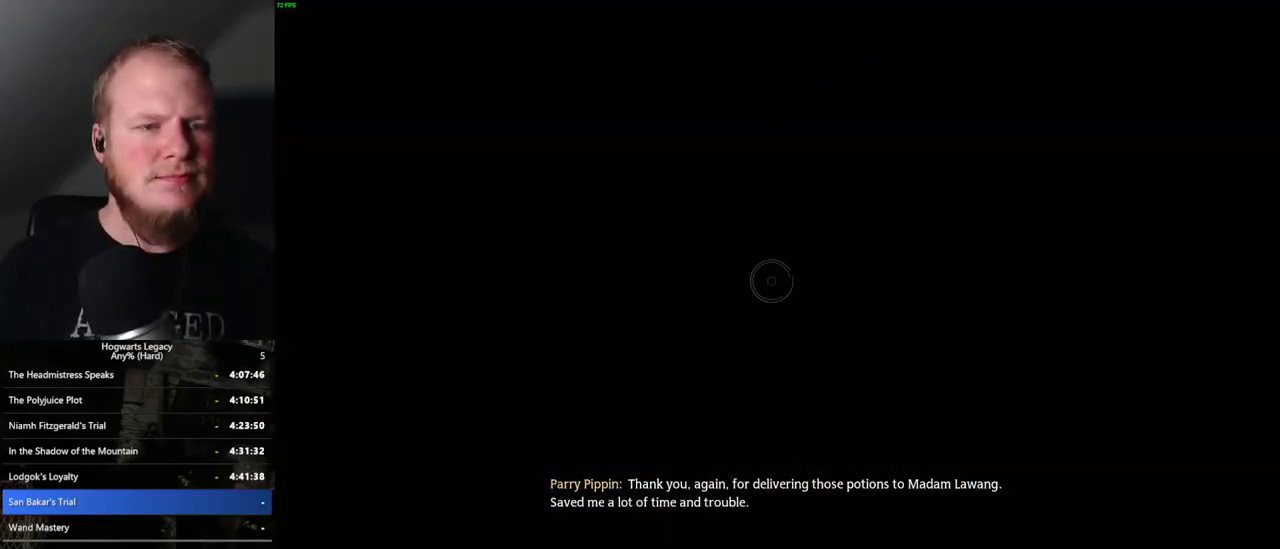
{"keys": [], "mouse": [], "events": [[434, "mouse_wheel", "down"], [450, "mouse_wheel", "up"]]}
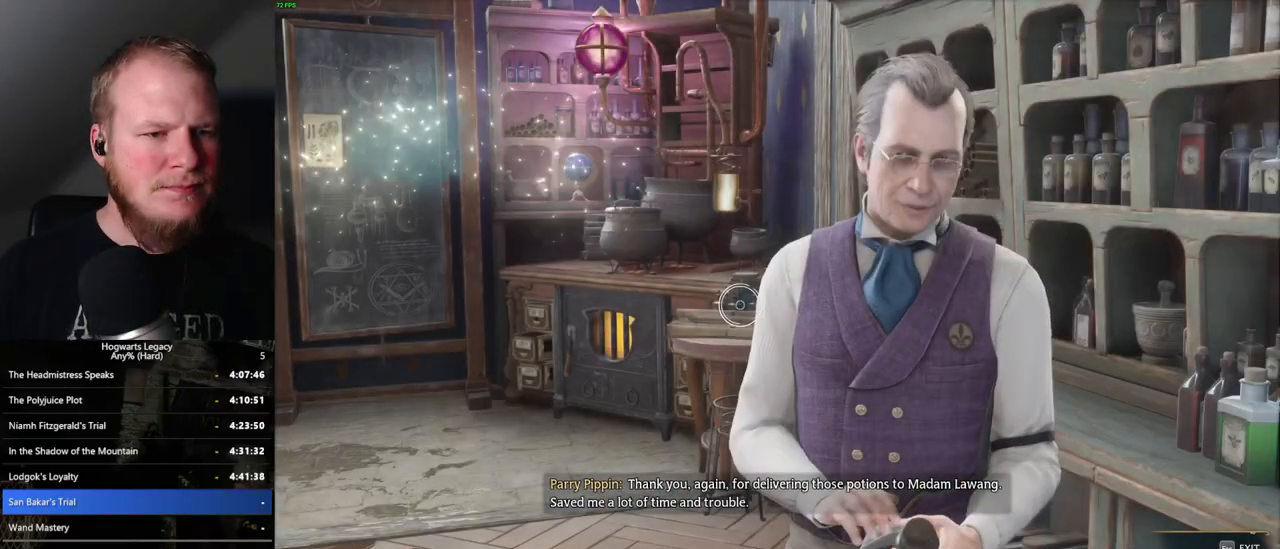
{"keys": [], "mouse": [], "events": [[17, "mouse_wheel", "down"], [50, "mouse_wheel", "up"], [67, "mouse_wheel", "down"], [100, "mouse_wheel", "up"], [117, "mouse_wheel", "down"], [134, "mouse_wheel", "up"]]}
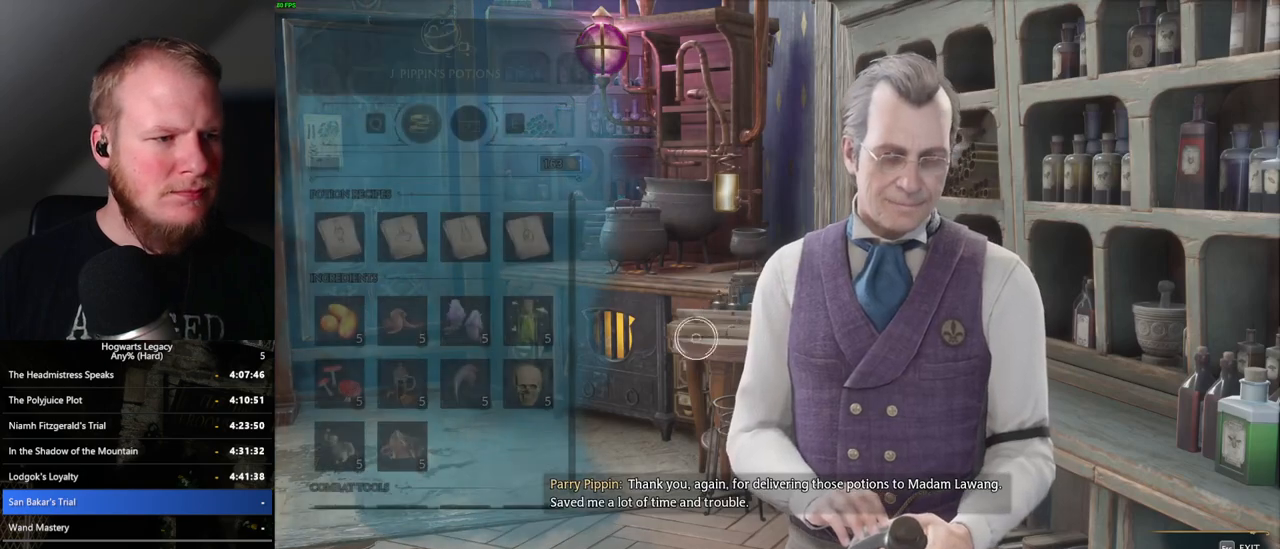
{"keys": [], "mouse": [], "events": [[267, "mouse_wheel", "down"], [284, "mouse_wheel", "up"], [367, "mouse_wheel", "down"], [434, "mouse_wheel", "up"]]}
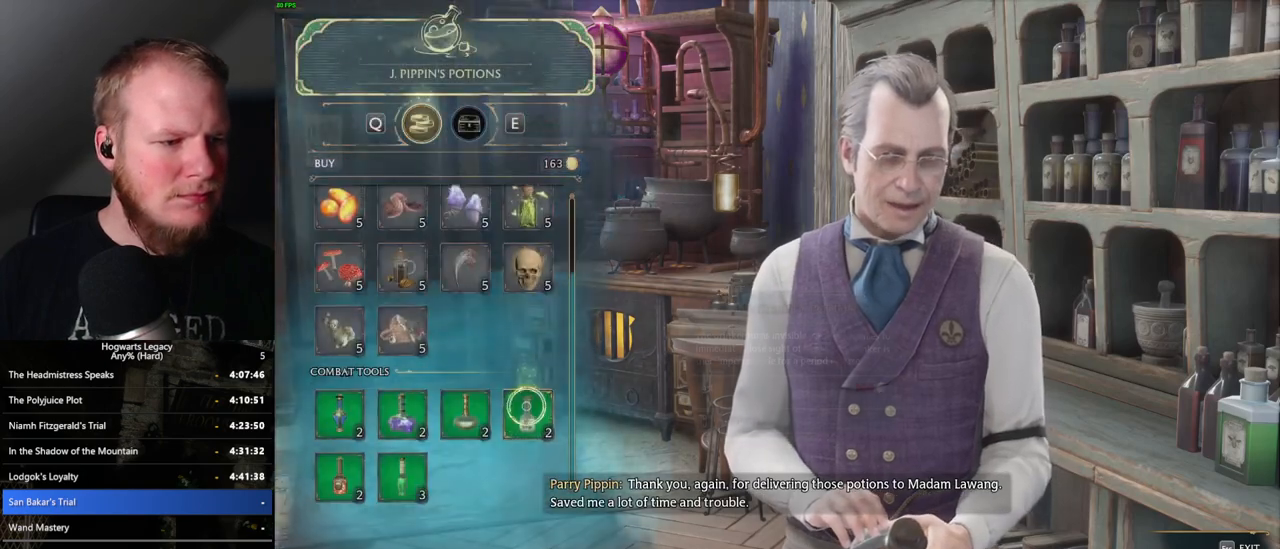
{"keys": [], "mouse": [], "events": []}
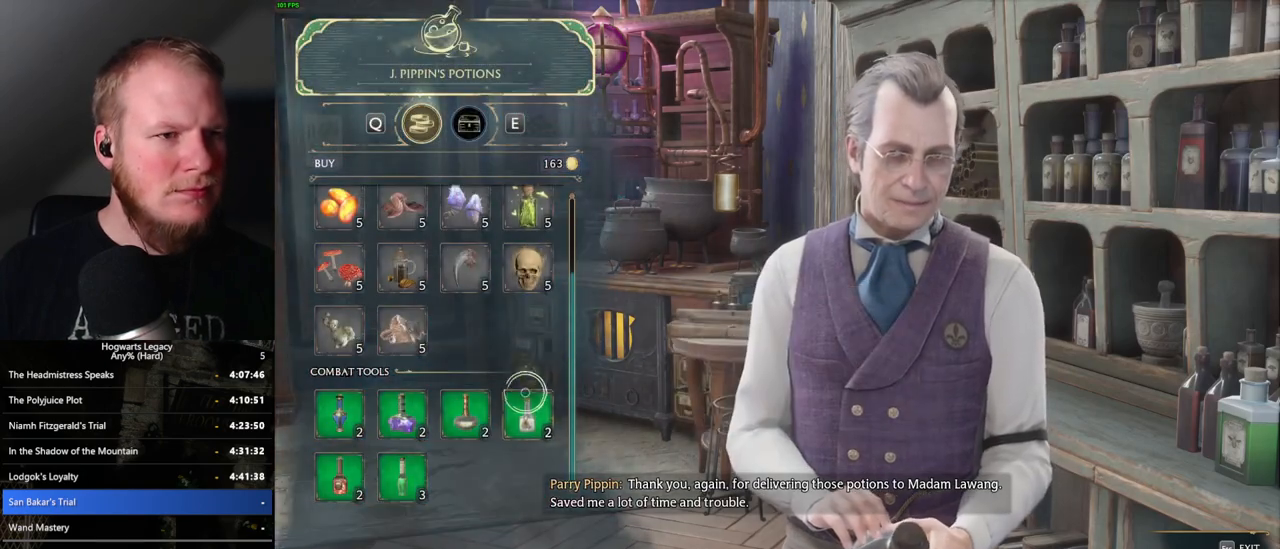
{"keys": [], "mouse": ["left"], "events": [[217, "mouse_left", "down"]]}
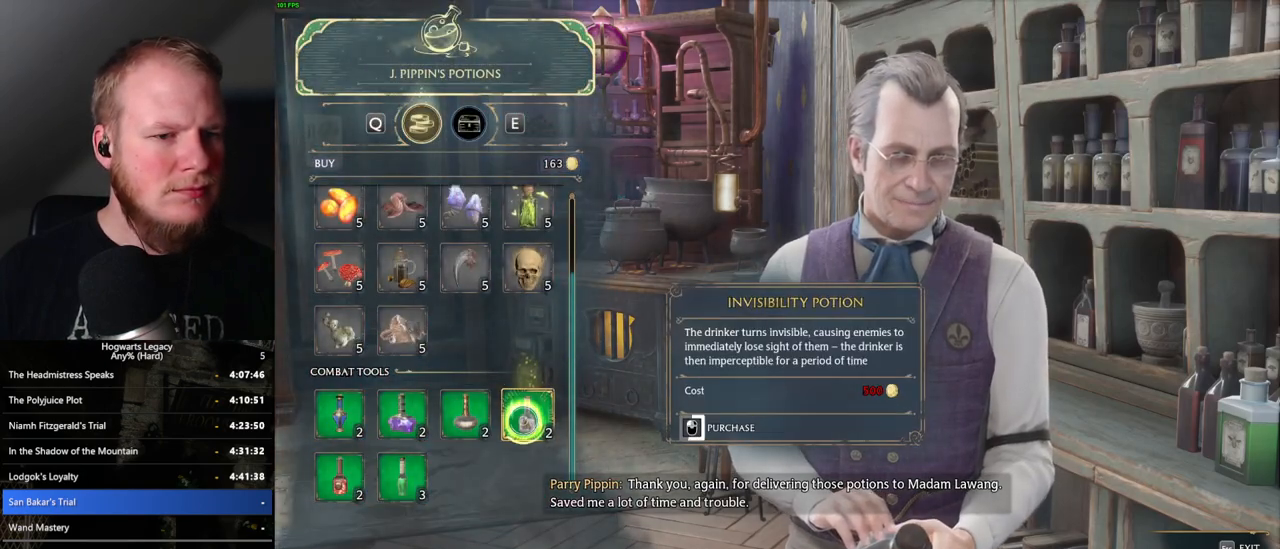
{"keys": ["e"], "mouse": [], "events": [[100, "mouse_left", "up"], [384, "e", "down"]]}
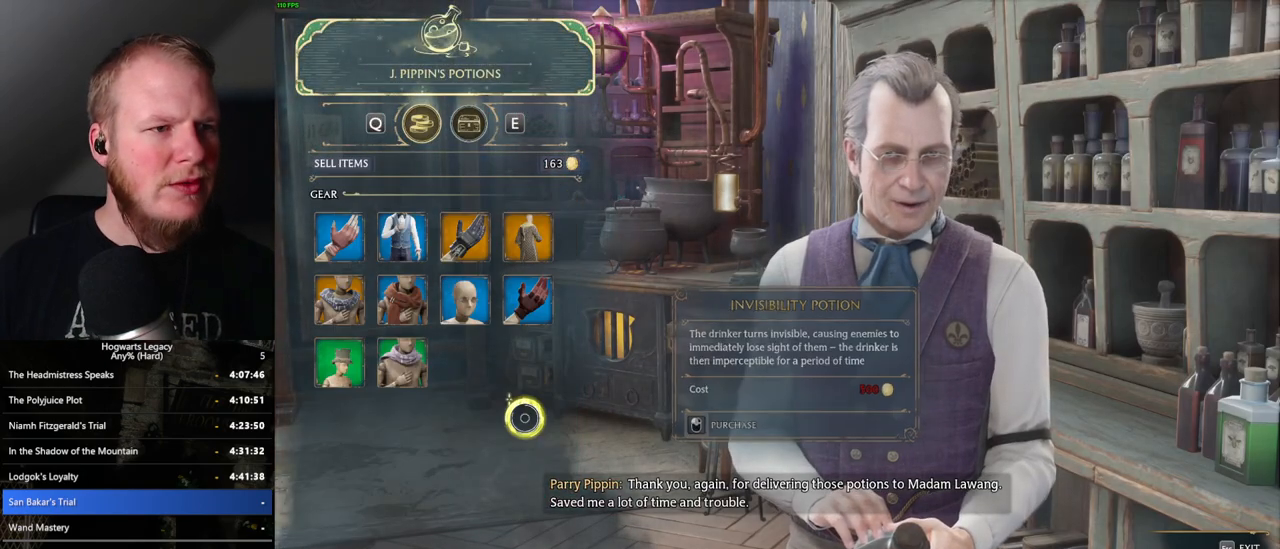
{"keys": [], "mouse": [], "events": [[34, "e", "up"]]}
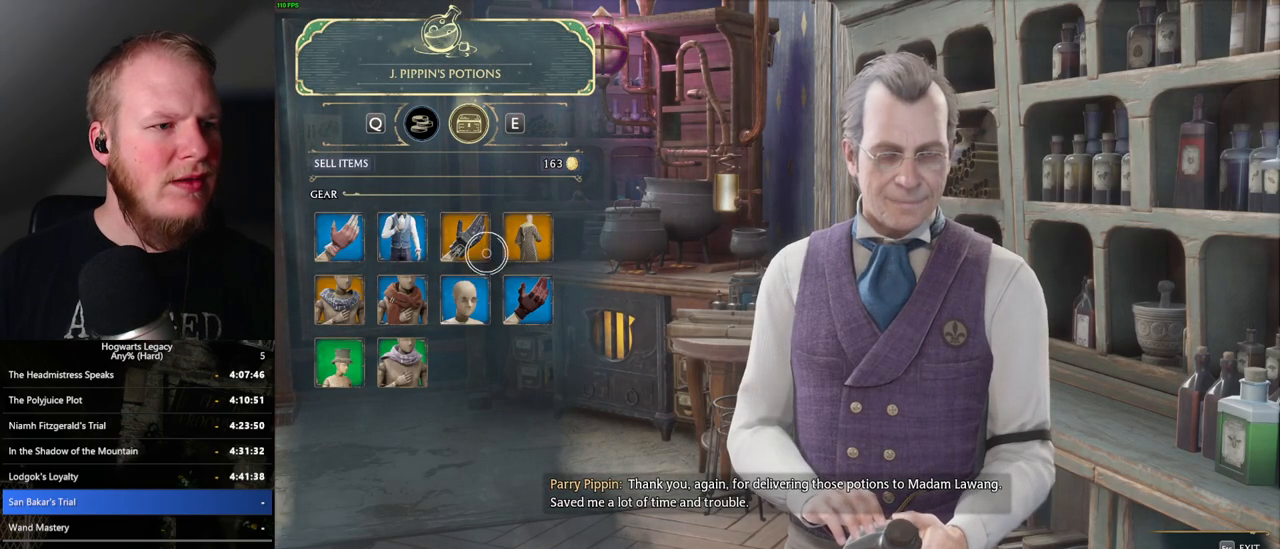
{"keys": [], "mouse": ["left"], "events": [[450, "mouse_left", "down"]]}
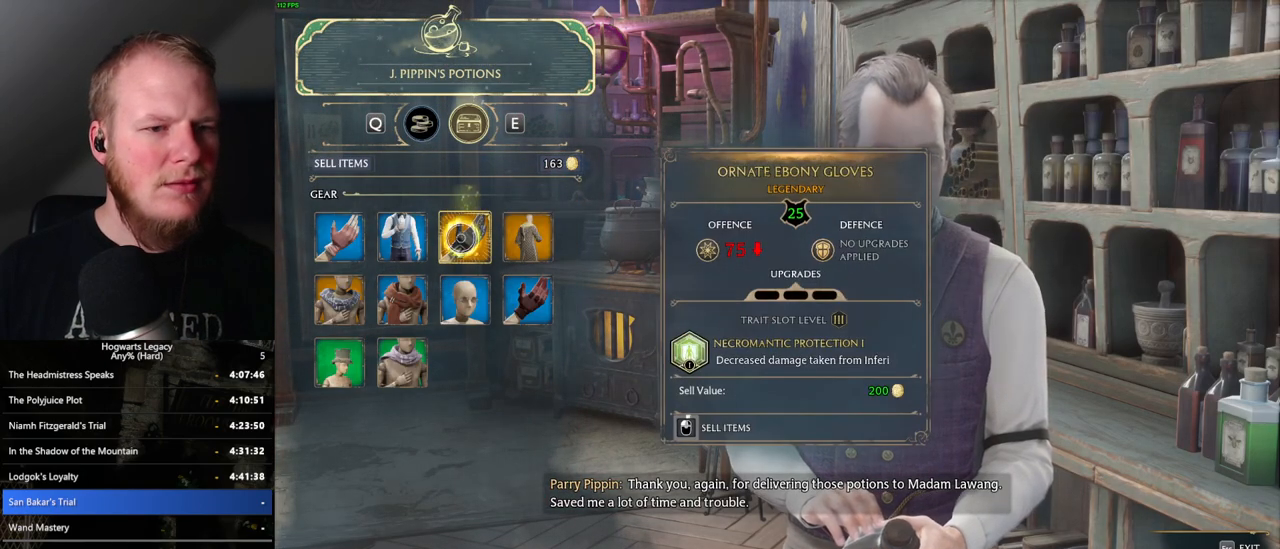
{"keys": [], "mouse": ["left"], "events": []}
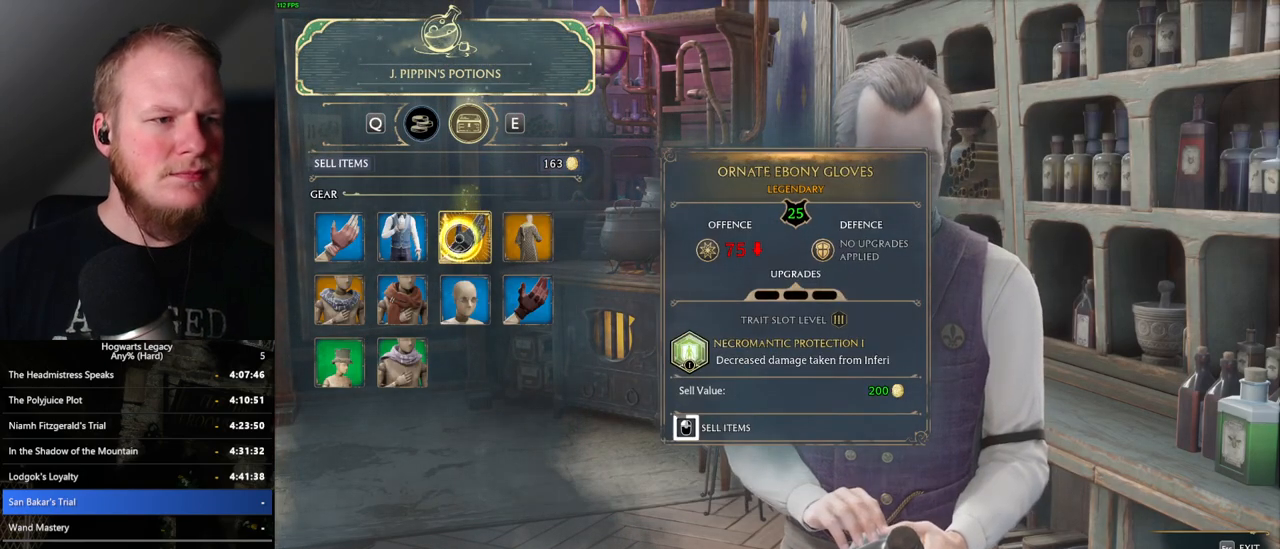
{"keys": [], "mouse": ["left"], "events": []}
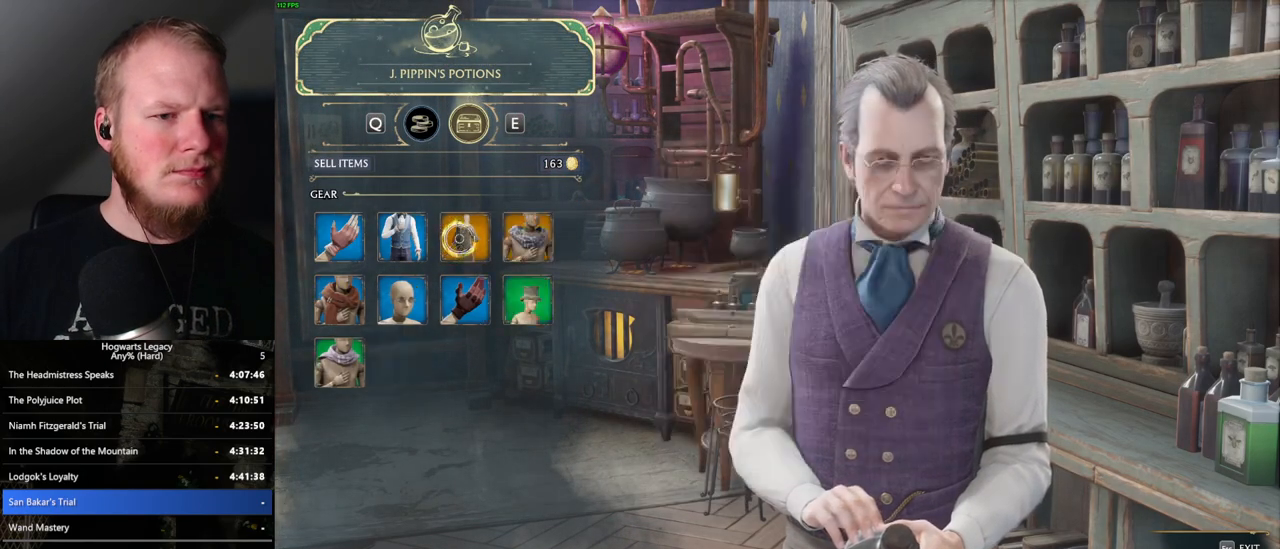
{"keys": [], "mouse": ["left"], "events": [[184, "mouse_left", "up"], [367, "mouse_left", "down"]]}
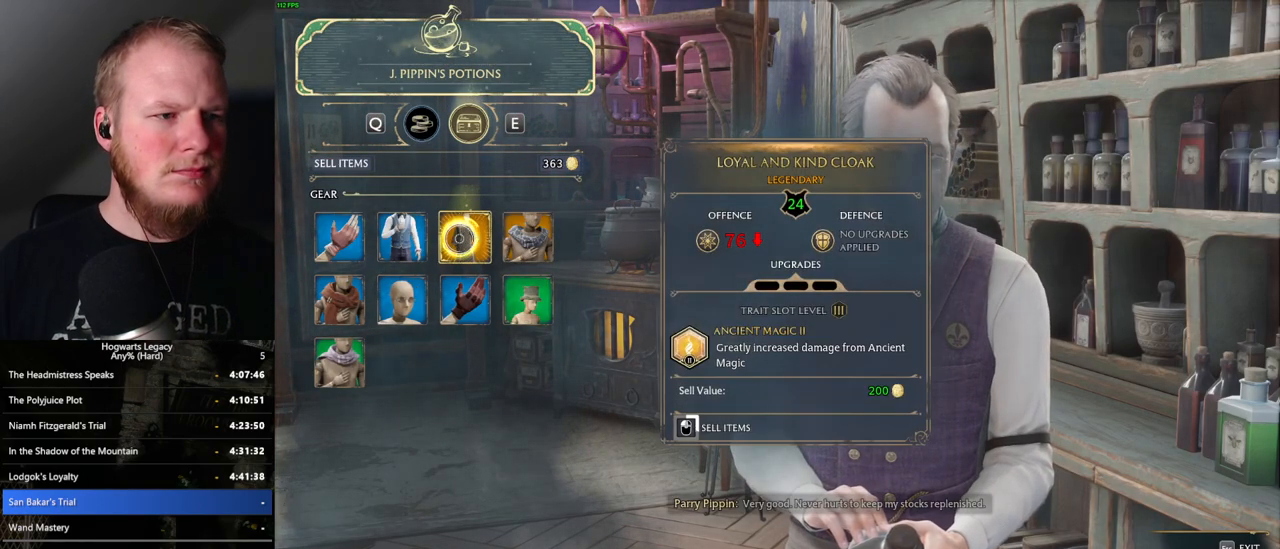
{"keys": [], "mouse": ["left"], "events": []}
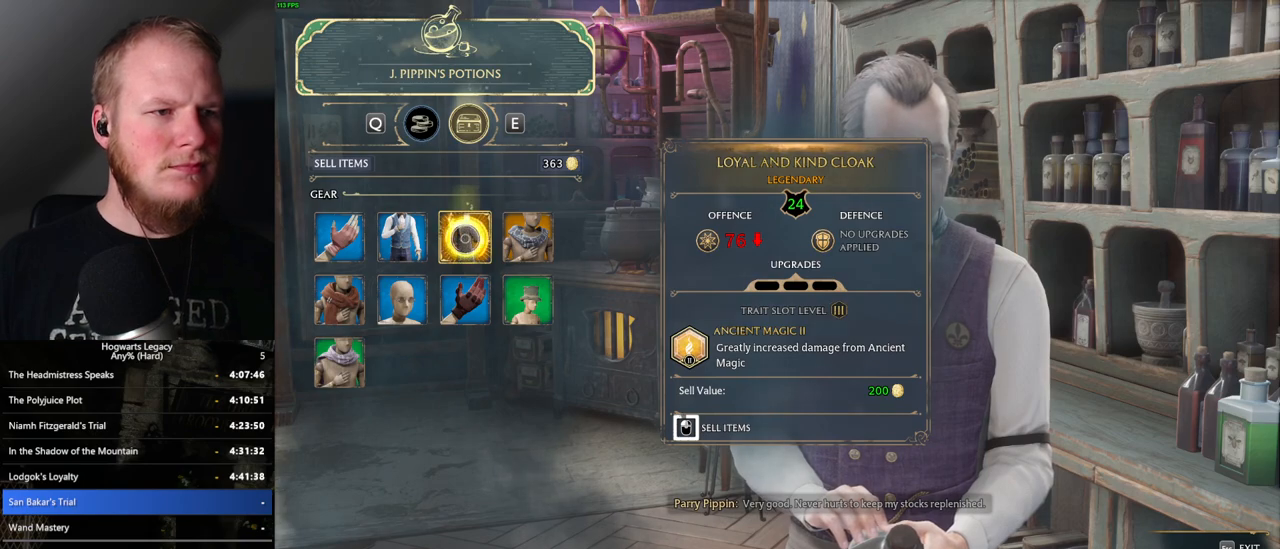
{"keys": [], "mouse": [], "events": [[434, "mouse_left", "up"]]}
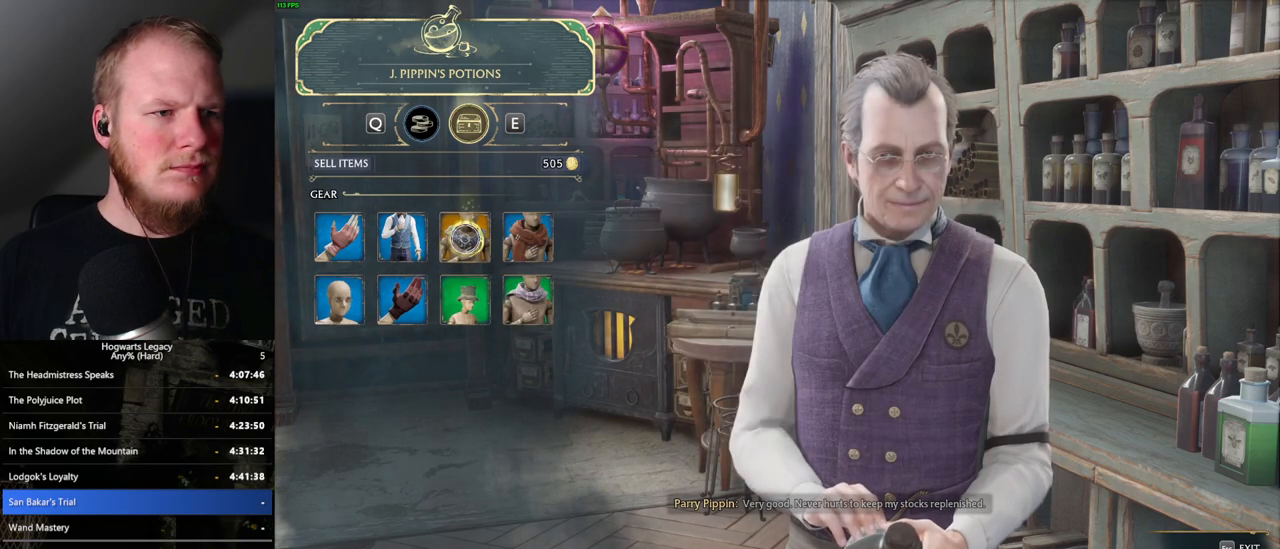
{"keys": [], "mouse": ["left"], "events": [[84, "mouse_left", "down"]]}
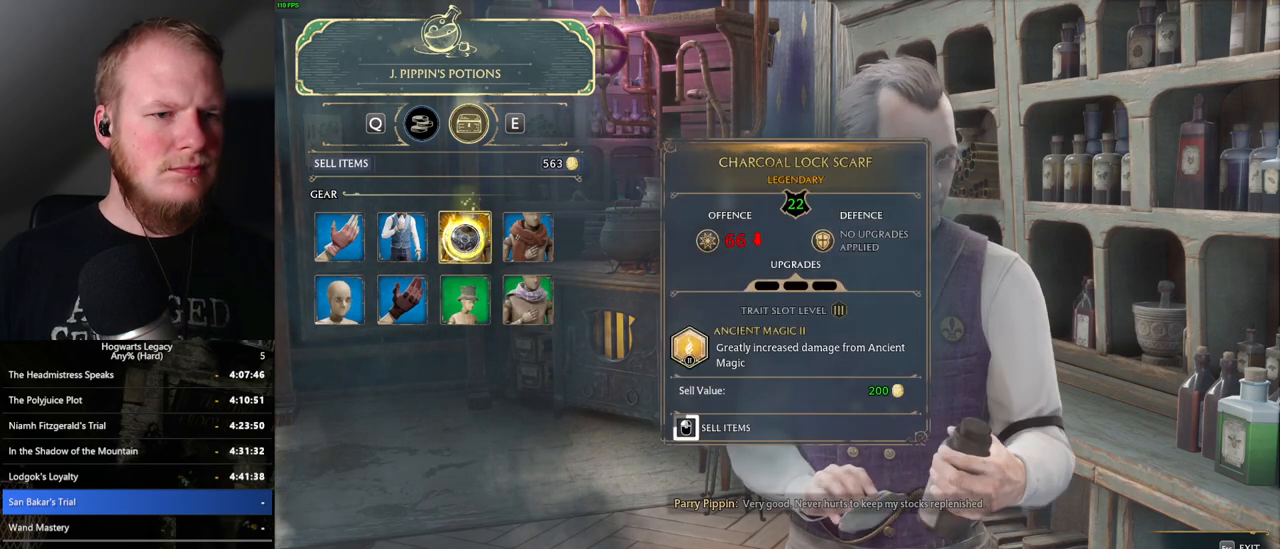
{"keys": [], "mouse": ["left"], "events": []}